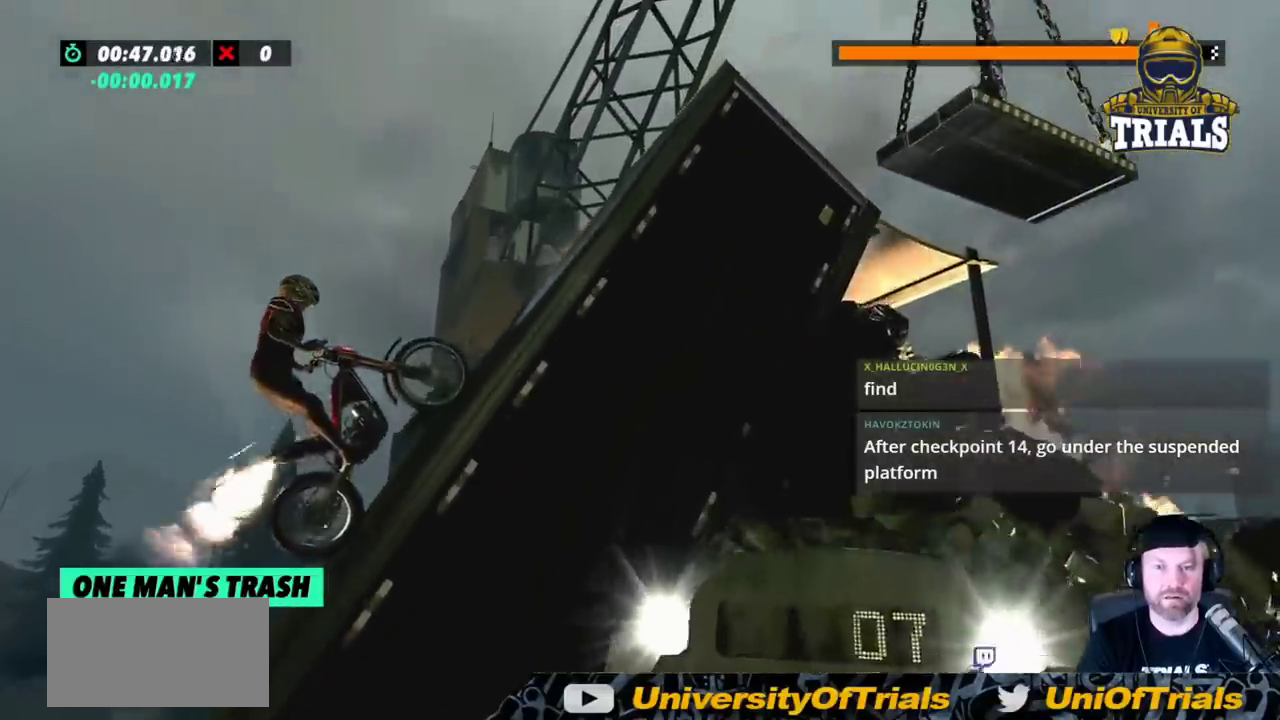
Gameplay with a controller (Xbox layout); each line is a JSON object with the inputs held at the frame after it. "events" lists button and stick changes between this image and that frame as [ms after this image, input, new state], when the widget could be followed in between. Not read: A B DPAD_DOWN DPAD_LEFT DPAD_RIGHT DPAD_UP L1 L3 R1 R3 SELECT START X Y right_stick.
{"buttons": ["R2"], "left_stick": "right", "events": []}
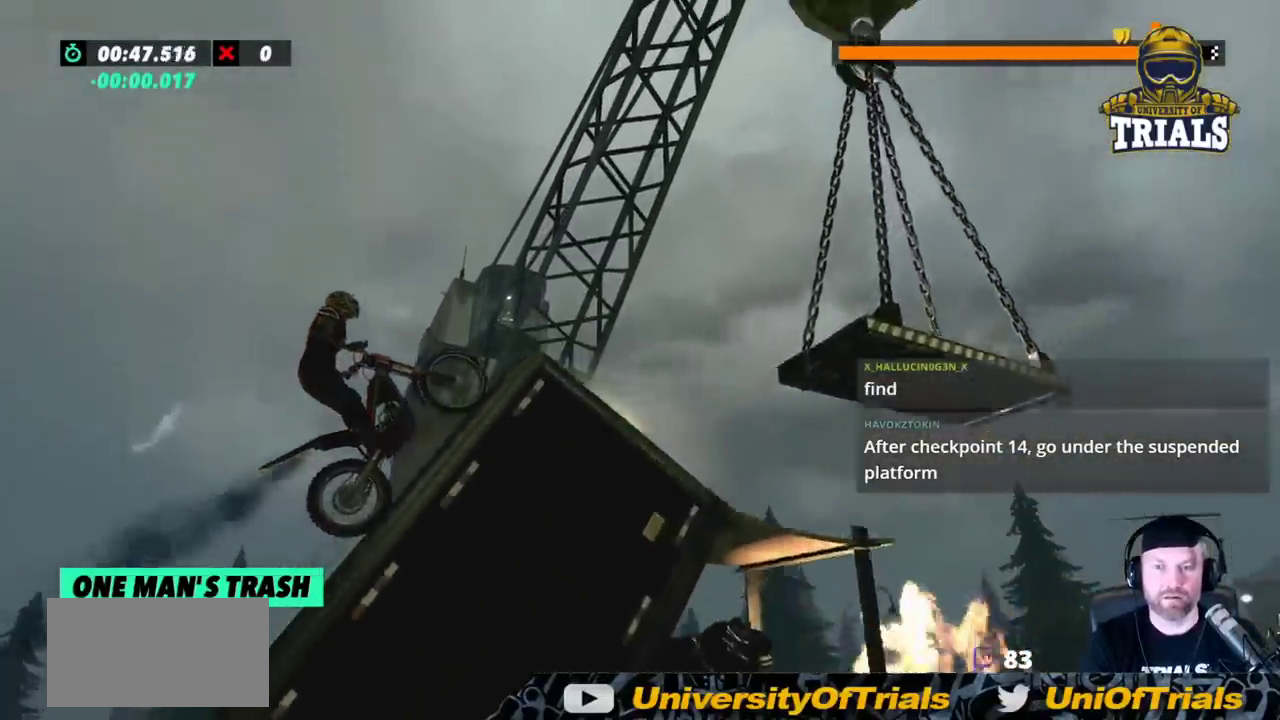
{"buttons": [], "left_stick": "left", "events": [[167, "R2", "up"], [483, "left_stick", "left"]]}
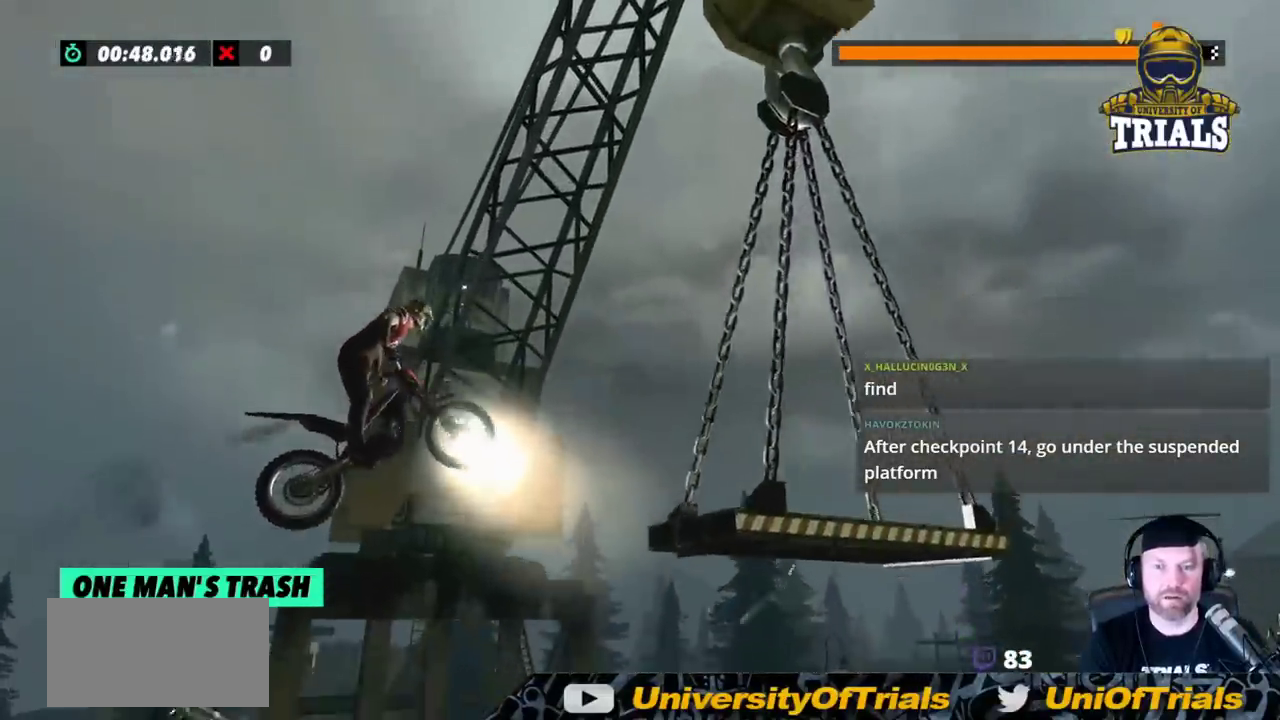
{"buttons": [], "left_stick": "center", "events": [[233, "left_stick", "center"]]}
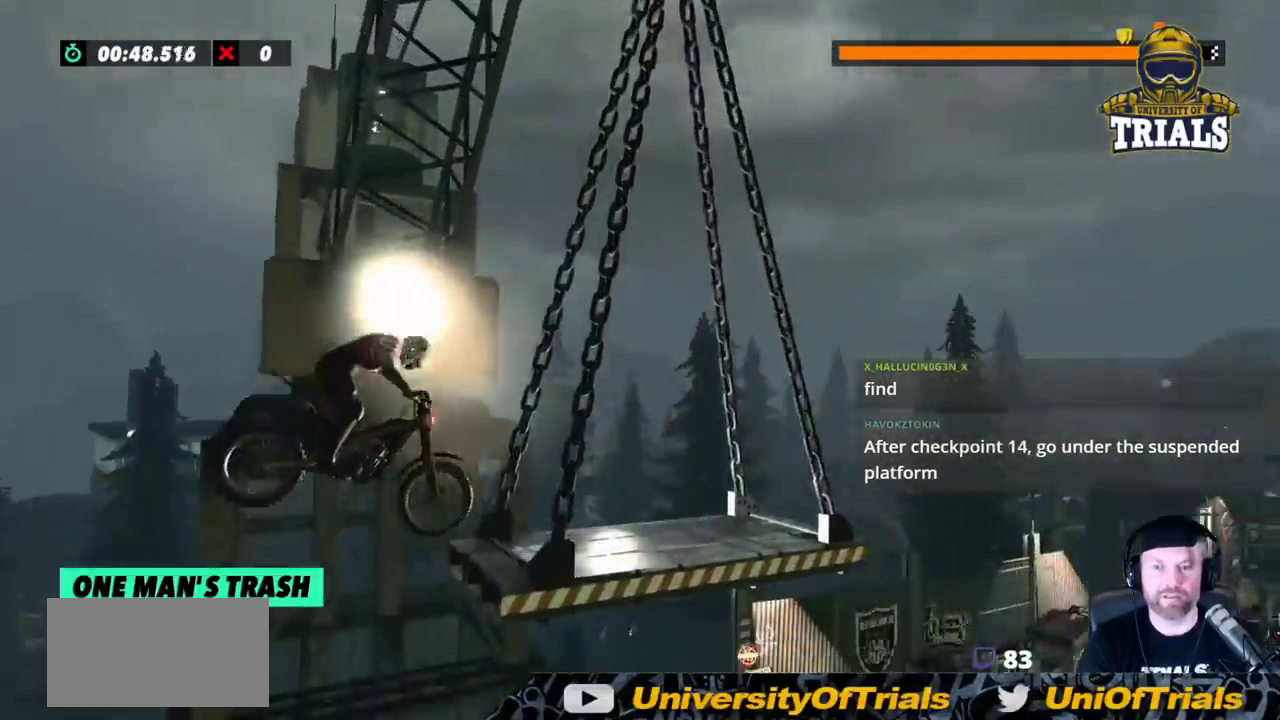
{"buttons": ["R2"], "left_stick": "center", "events": [[17, "R2", "down"]]}
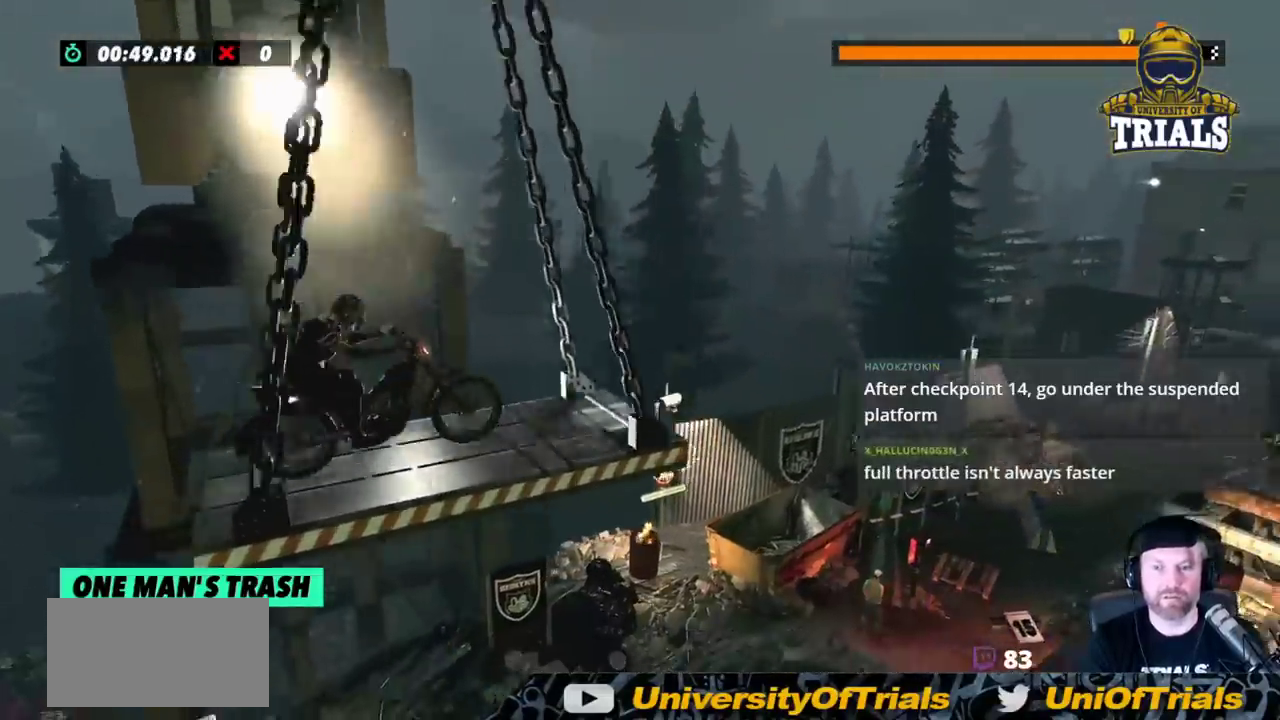
{"buttons": ["R2"], "left_stick": "left", "events": [[267, "left_stick", "right"], [433, "left_stick", "left"]]}
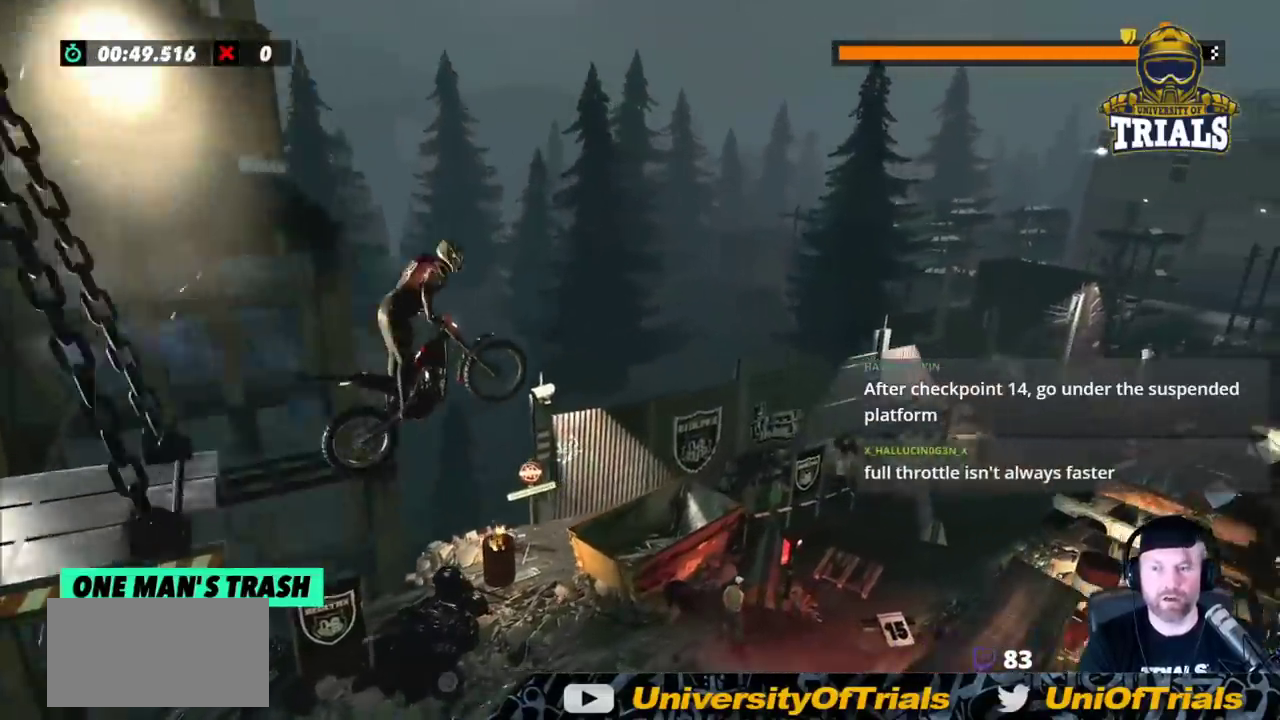
{"buttons": [], "left_stick": "center", "events": [[100, "left_stick", "center"], [183, "R2", "up"]]}
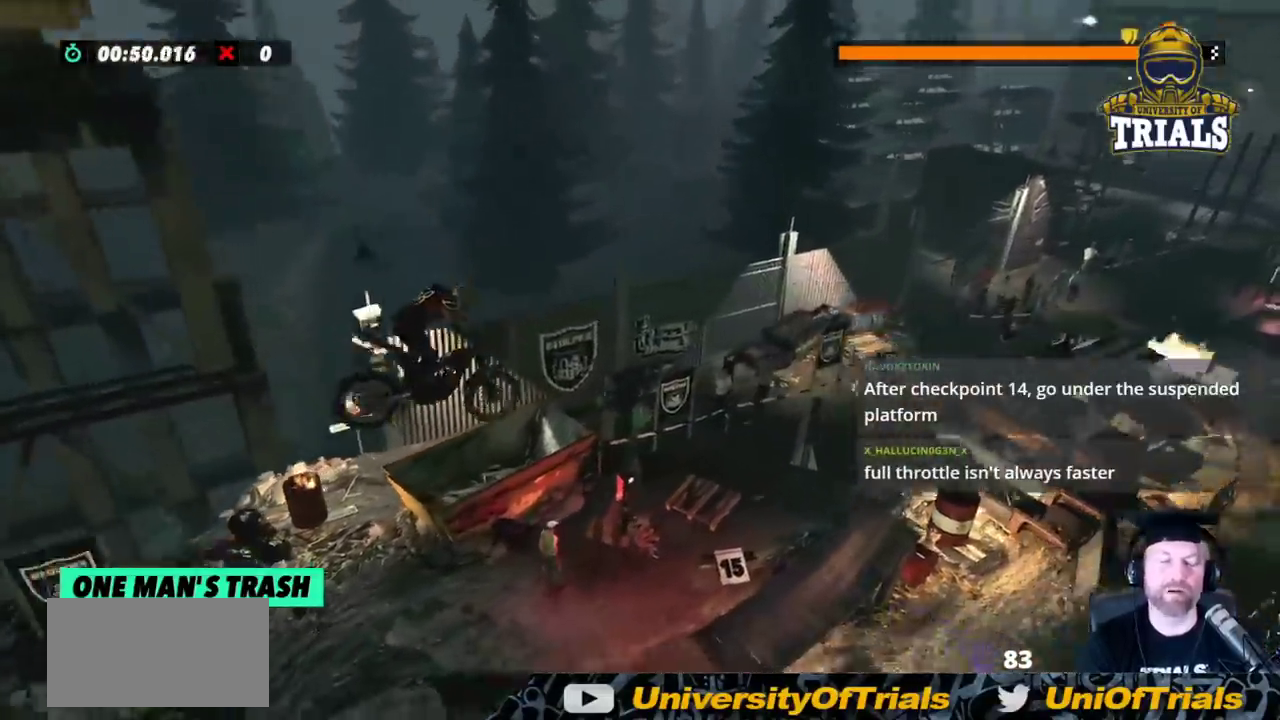
{"buttons": [], "left_stick": "left", "events": [[250, "left_stick", "left"]]}
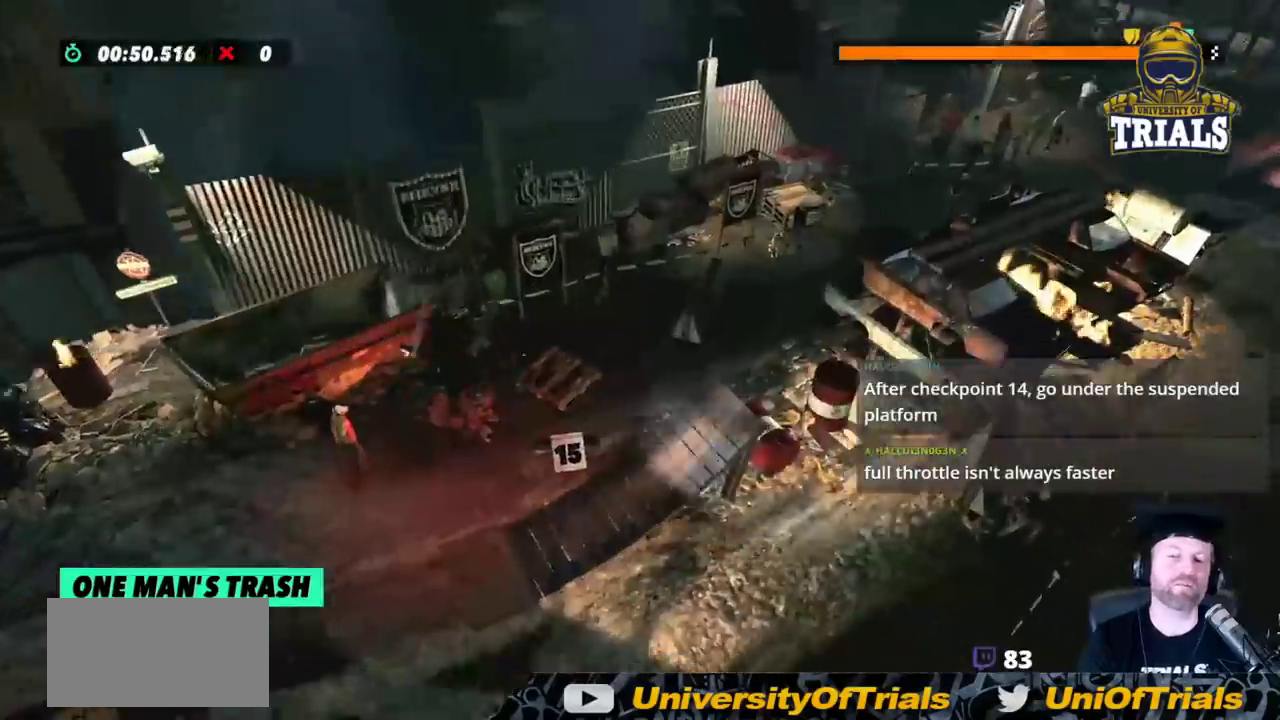
{"buttons": ["R2"], "left_stick": "center", "events": [[217, "left_stick", "right"], [233, "R2", "down"], [367, "left_stick", "left"], [467, "left_stick", "center"]]}
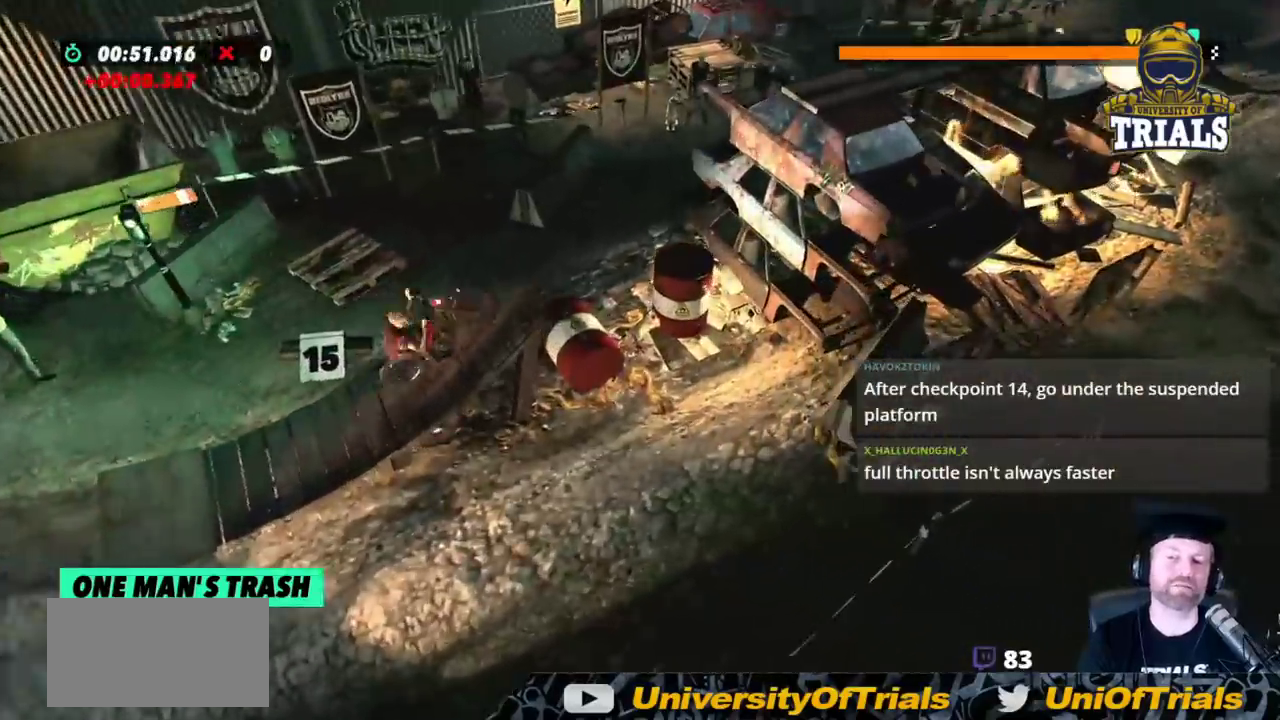
{"buttons": ["R2"], "left_stick": "right", "events": [[200, "left_stick", "right"]]}
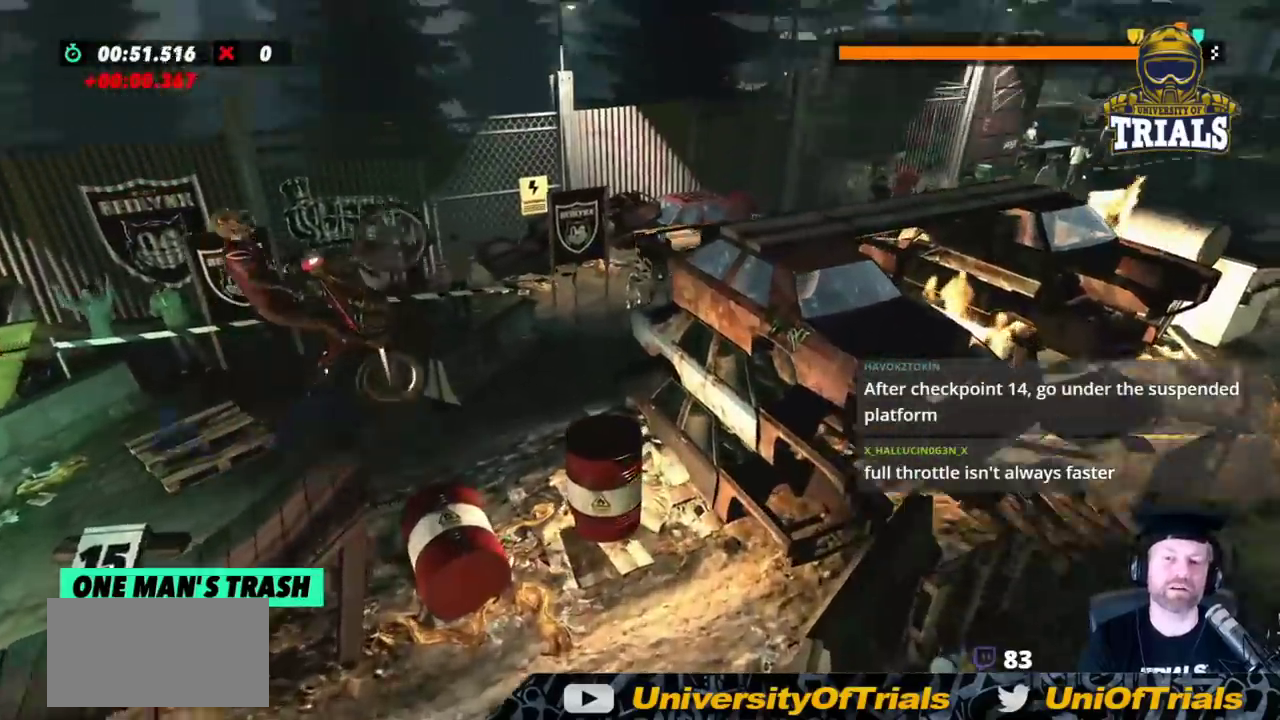
{"buttons": ["L2", "R2"], "left_stick": "right", "events": [[133, "left_stick", "left"], [367, "left_stick", "right"], [483, "L2", "down"]]}
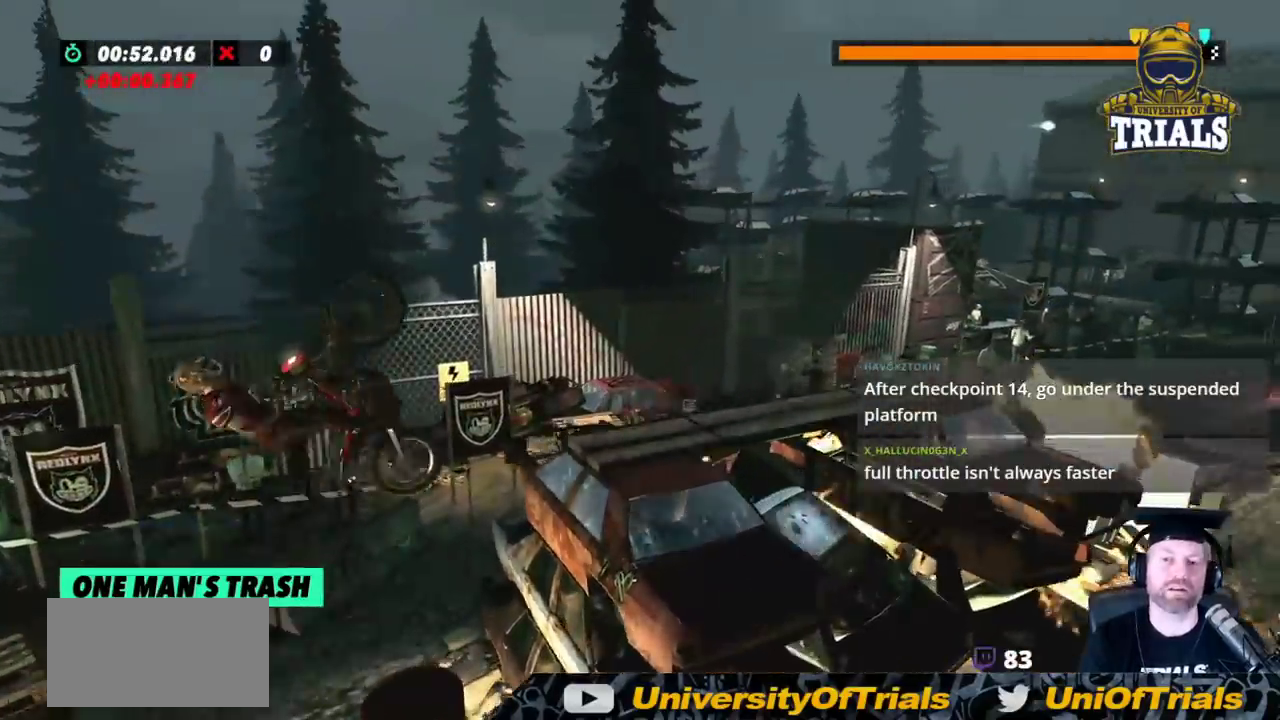
{"buttons": ["R2"], "left_stick": "right", "events": [[83, "L2", "up"]]}
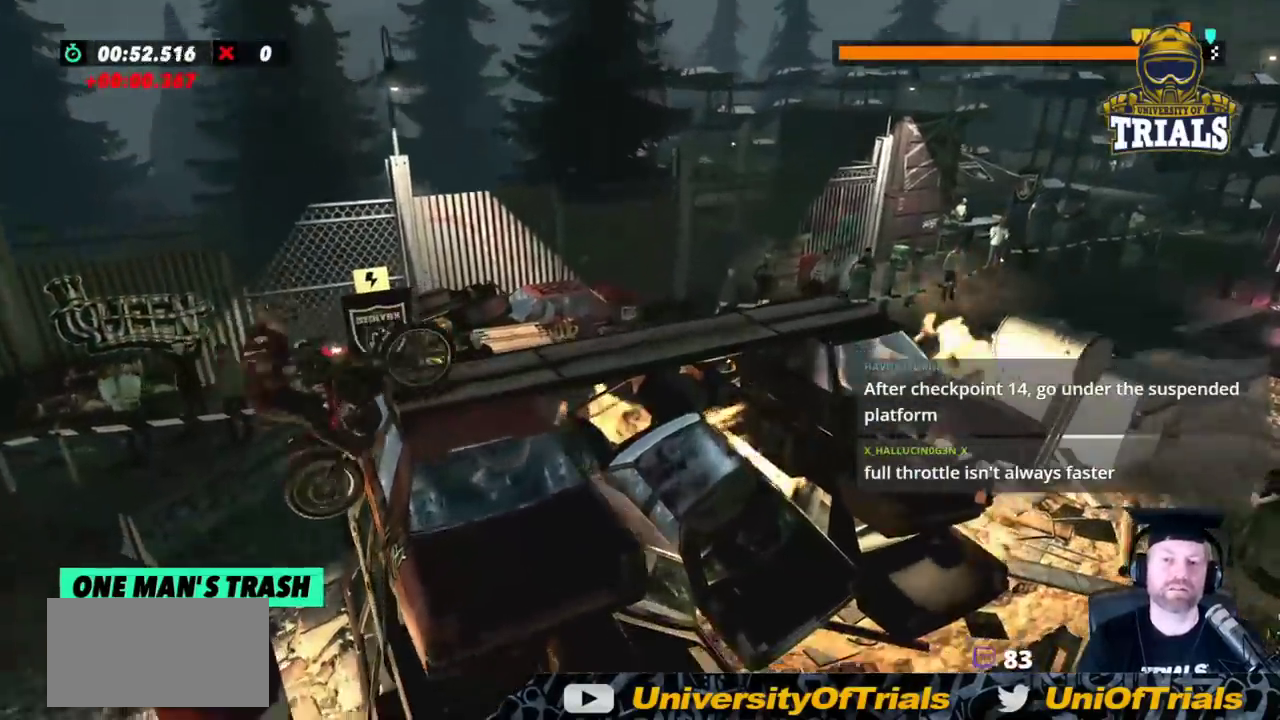
{"buttons": [], "left_stick": "center", "events": [[217, "left_stick", "center"], [250, "R2", "up"]]}
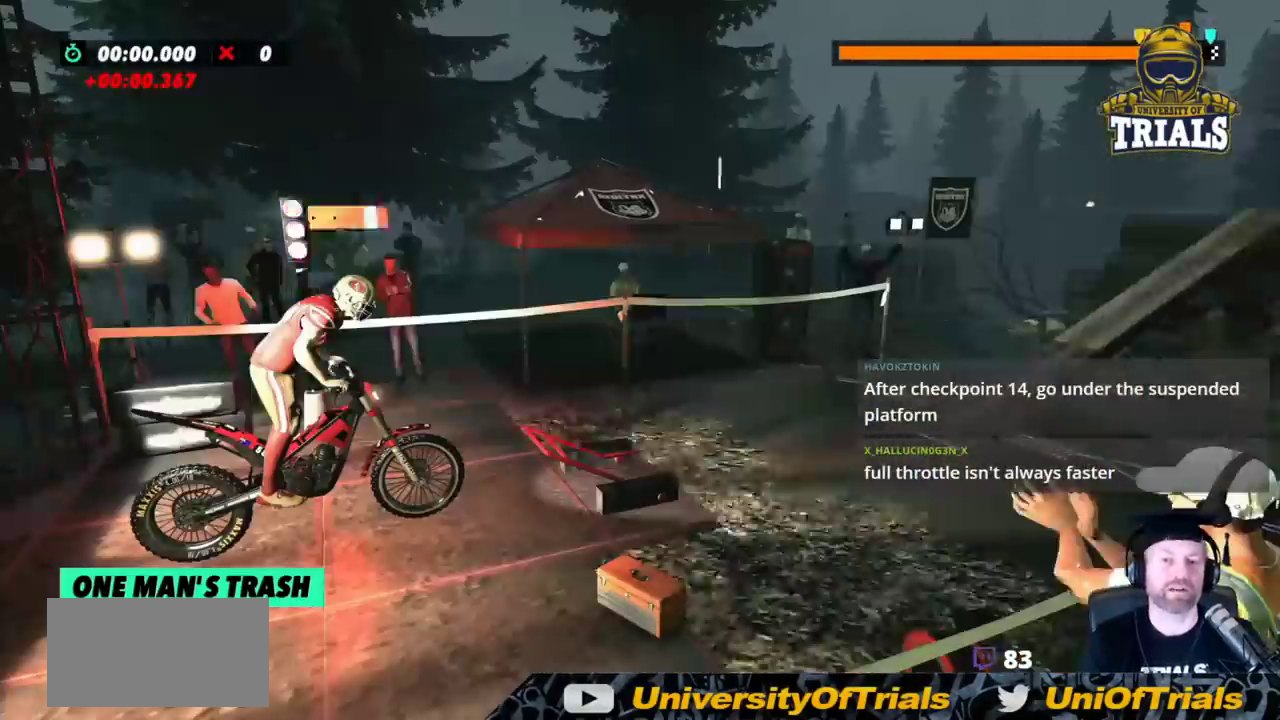
{"buttons": [], "left_stick": "center", "events": []}
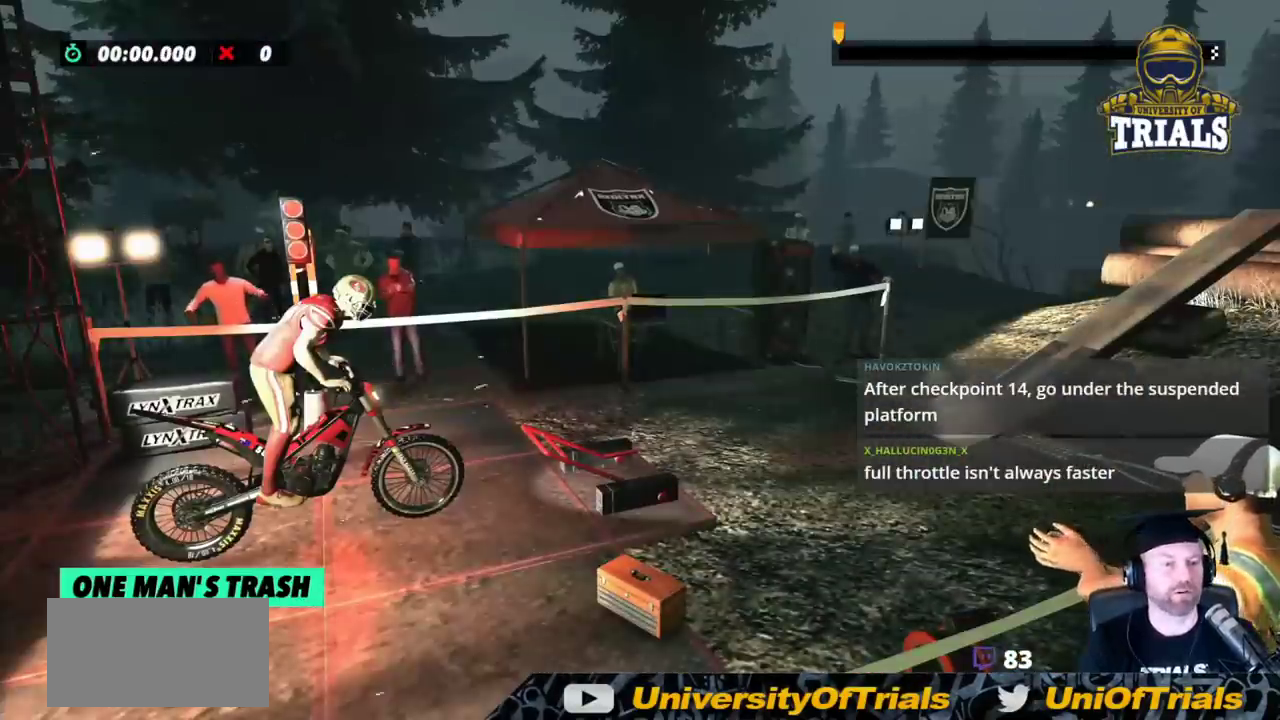
{"buttons": ["R2"], "left_stick": "right", "events": [[500, "R2", "down"], [500, "left_stick", "right"]]}
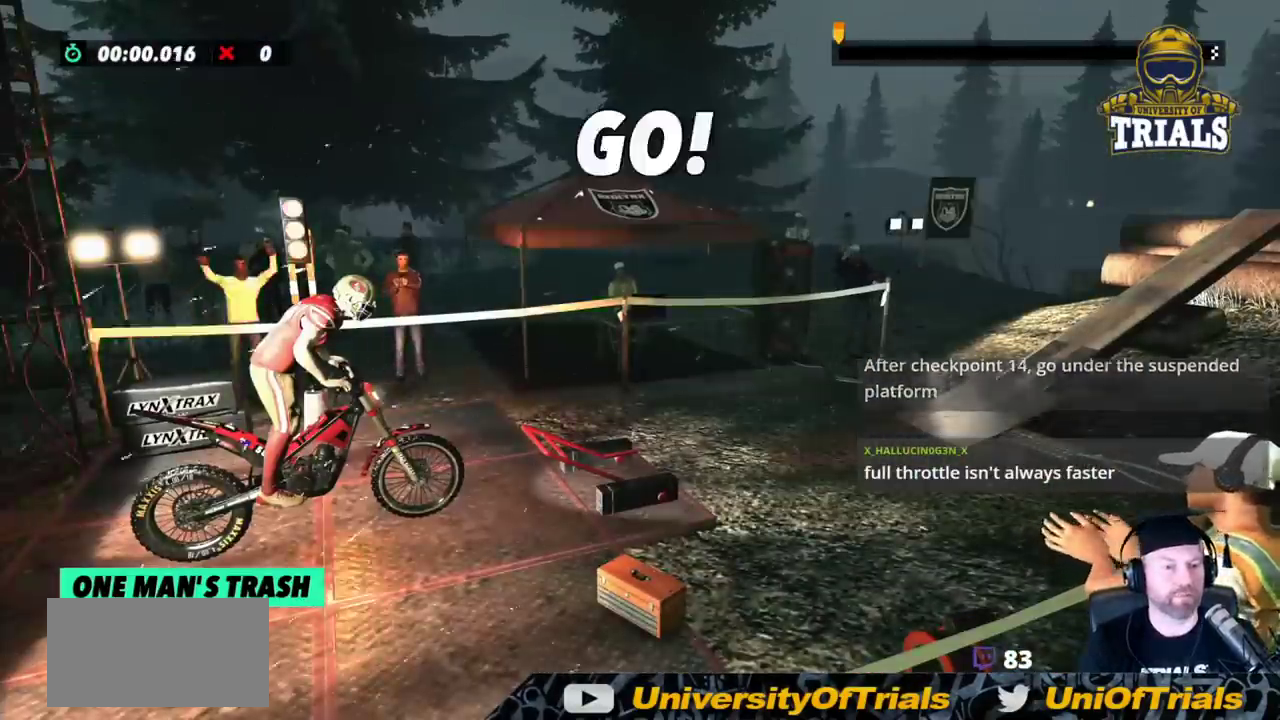
{"buttons": ["R2"], "left_stick": "left", "events": [[267, "left_stick", "left"]]}
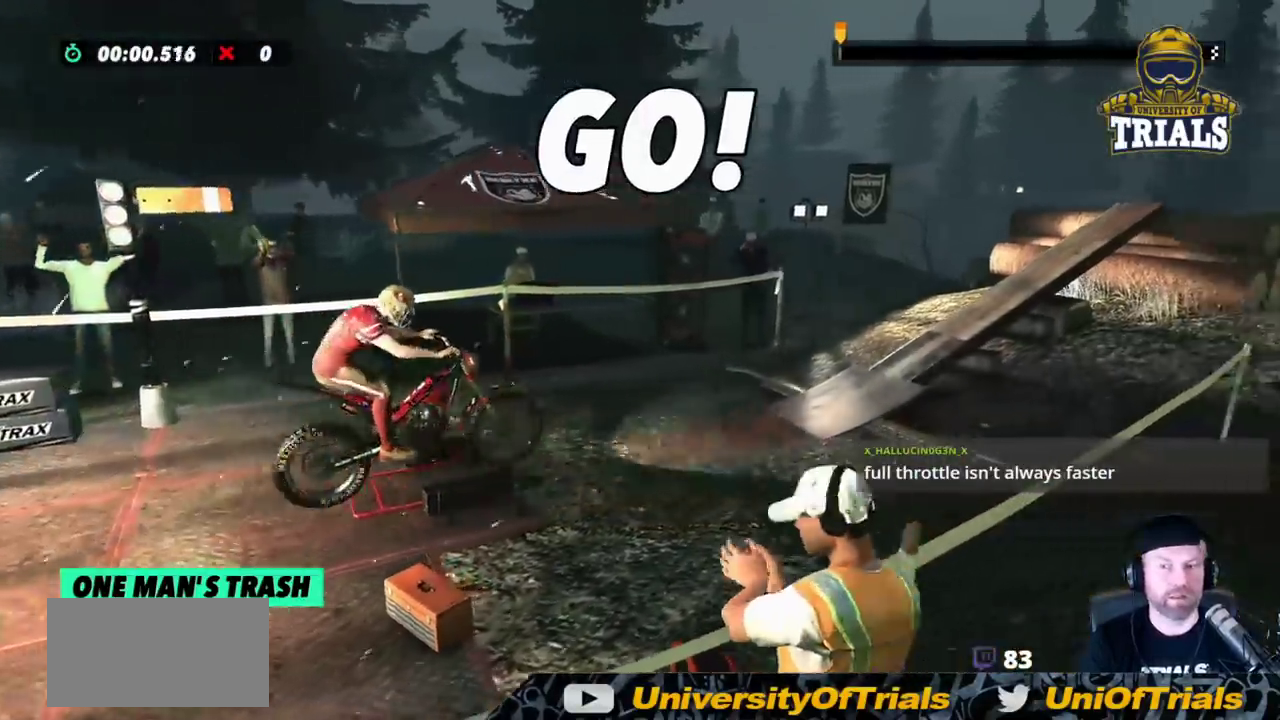
{"buttons": ["R2"], "left_stick": "right", "events": [[83, "left_stick", "right"], [200, "left_stick", "center"], [400, "left_stick", "right"]]}
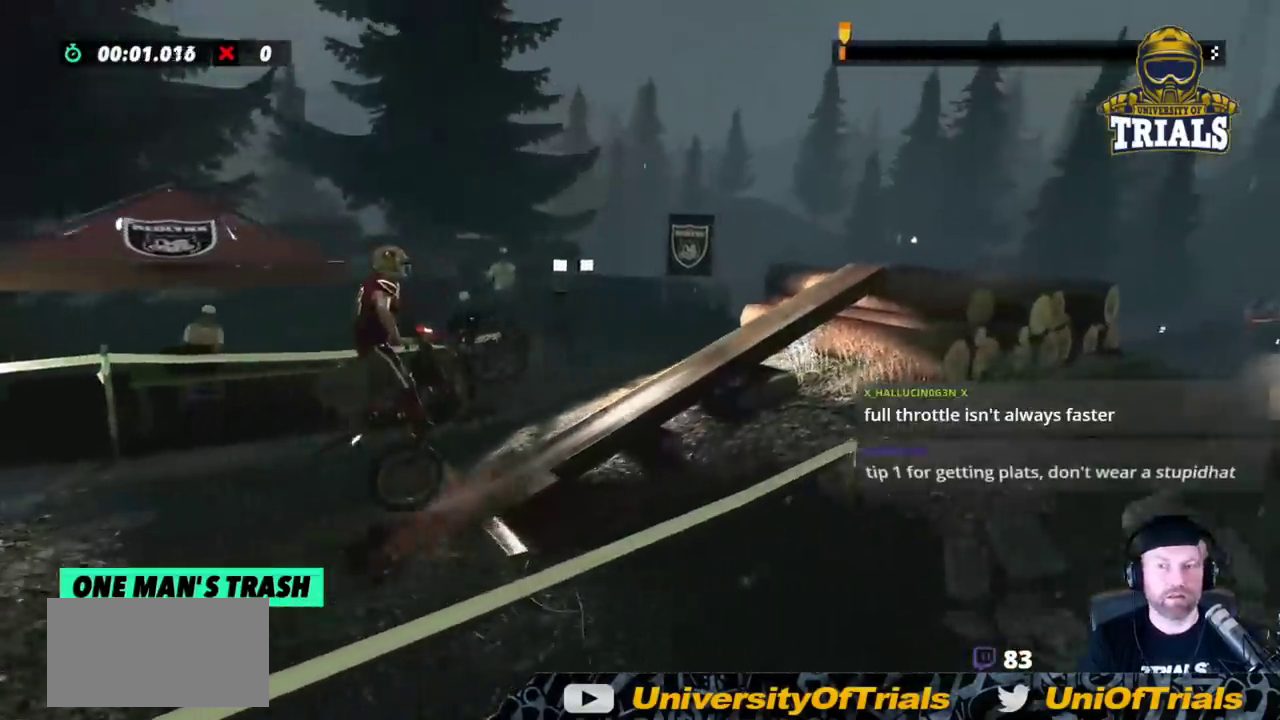
{"buttons": ["R2"], "left_stick": "right", "events": []}
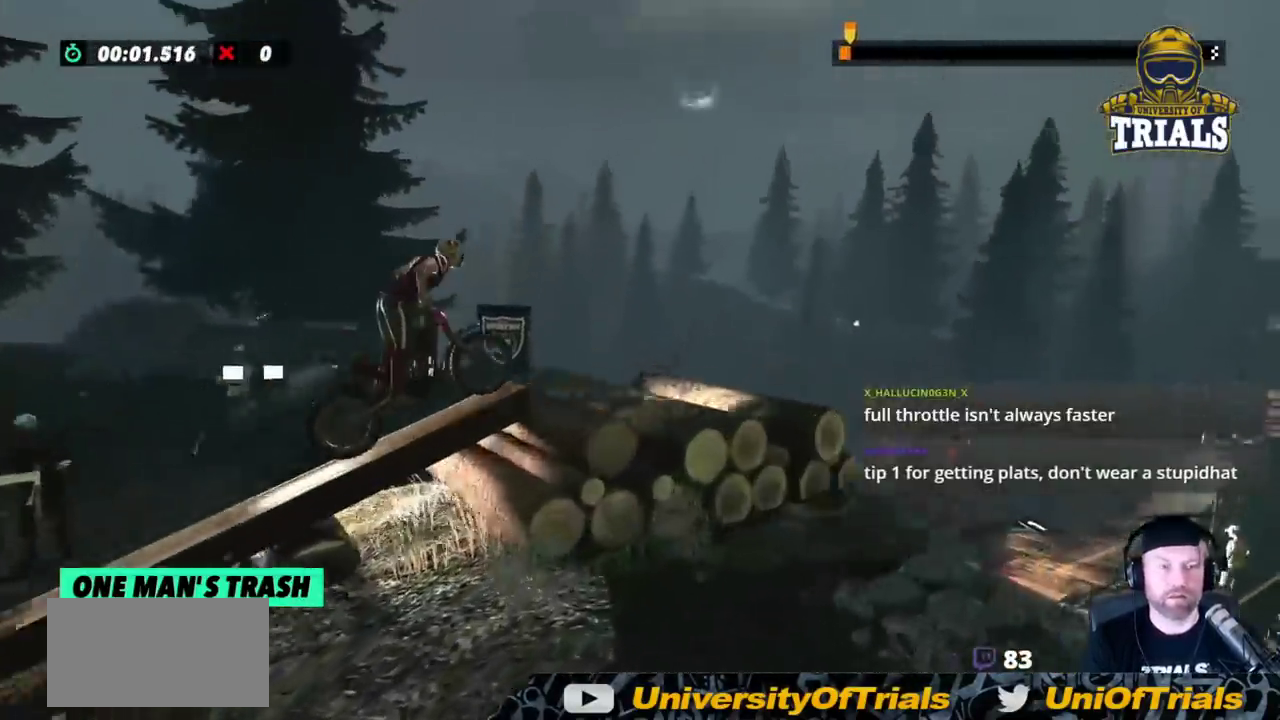
{"buttons": ["R2"], "left_stick": "right", "events": []}
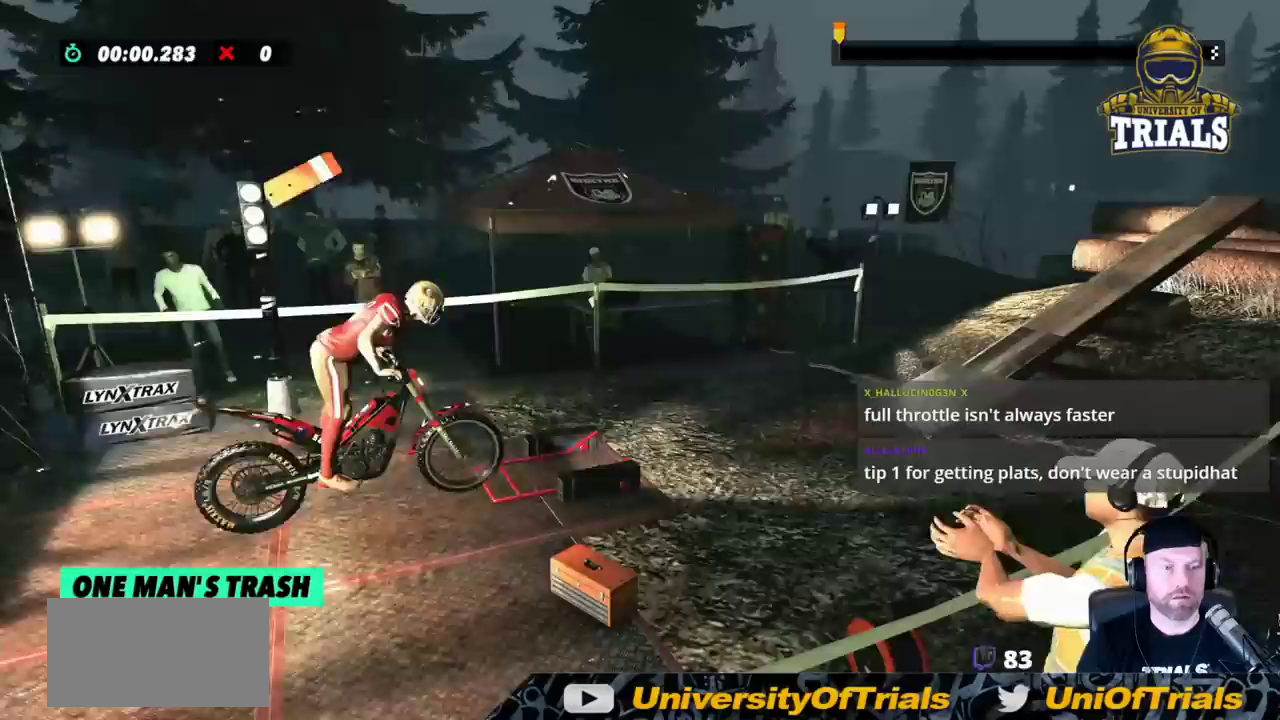
{"buttons": ["R2"], "left_stick": "right", "events": [[33, "left_stick", "left"], [383, "left_stick", "center"], [483, "left_stick", "right"]]}
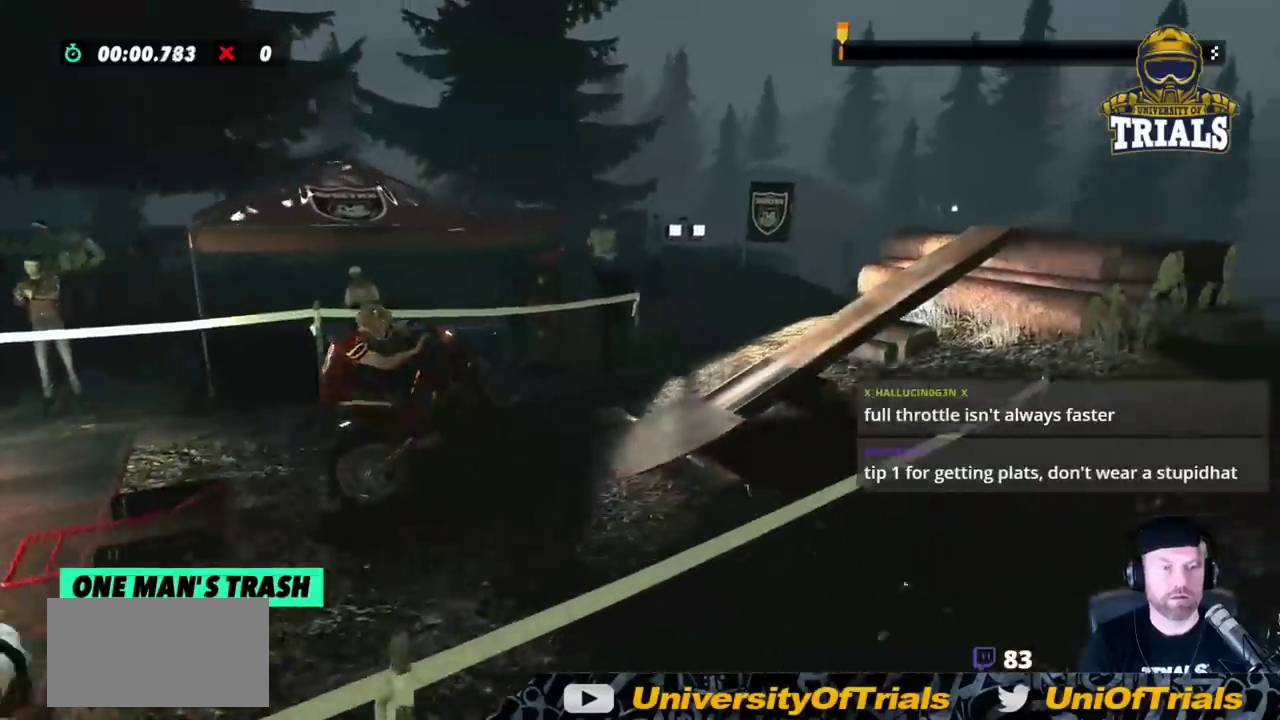
{"buttons": ["R2"], "left_stick": "right", "events": []}
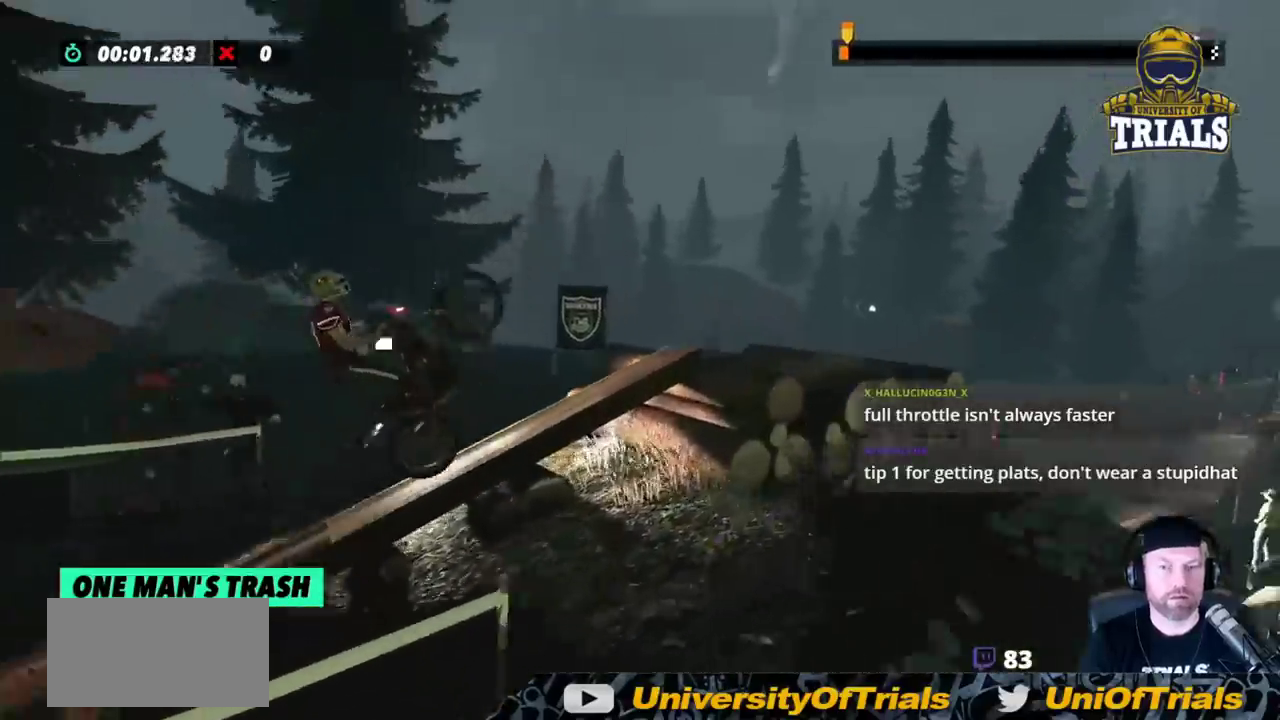
{"buttons": [], "left_stick": "right", "events": [[200, "L2", "down"], [200, "R2", "up"], [350, "L2", "up"]]}
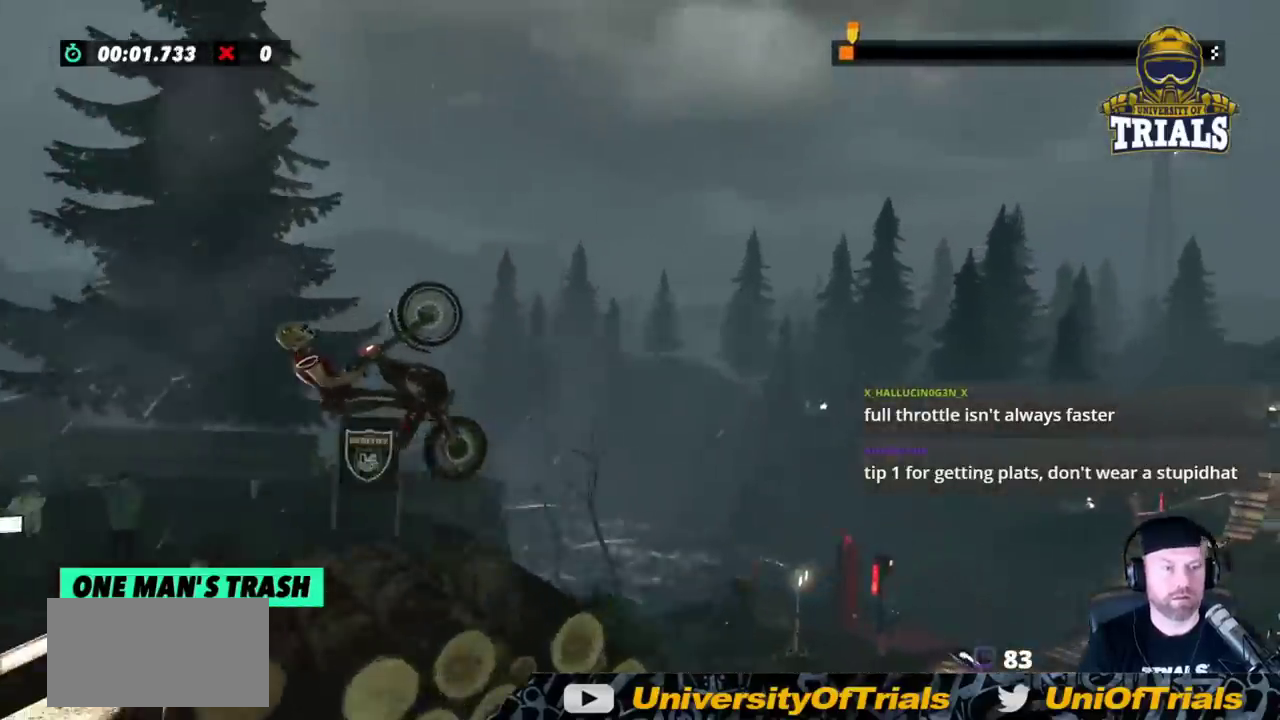
{"buttons": ["R2"], "left_stick": "left", "events": [[50, "R2", "down"], [433, "left_stick", "left"]]}
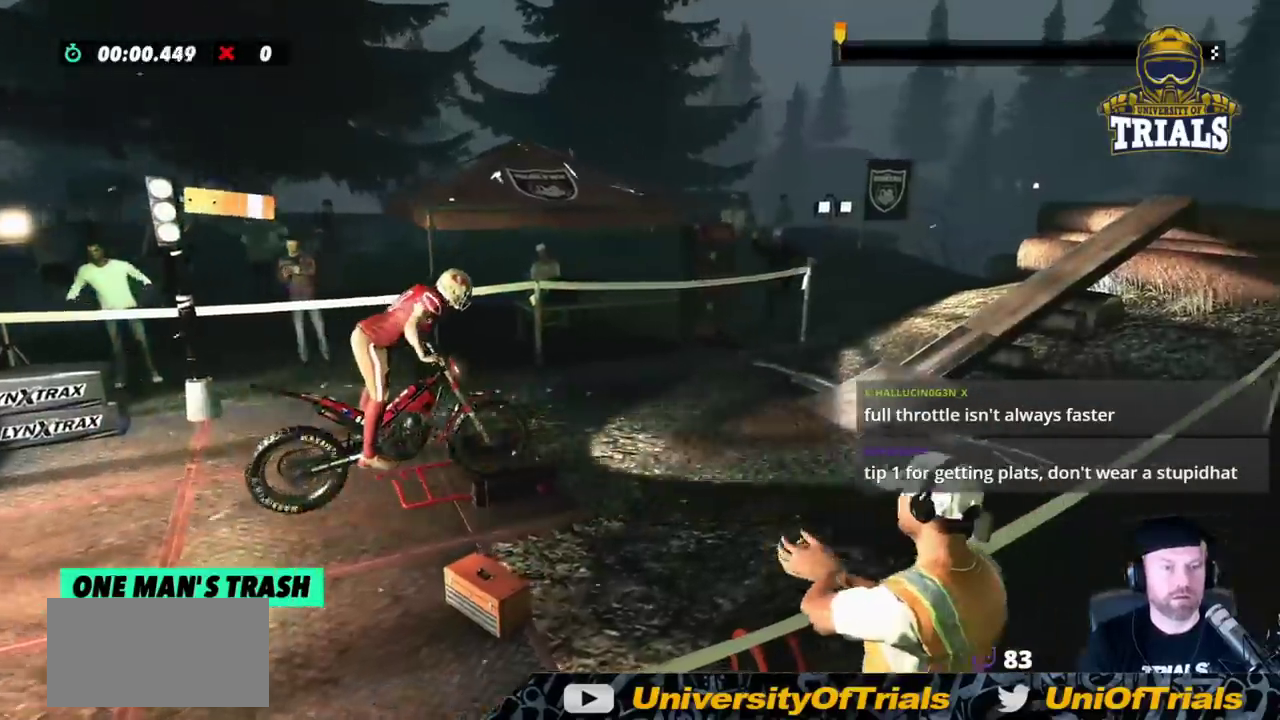
{"buttons": ["R2"], "left_stick": "left", "events": [[267, "left_stick", "center"], [433, "left_stick", "left"]]}
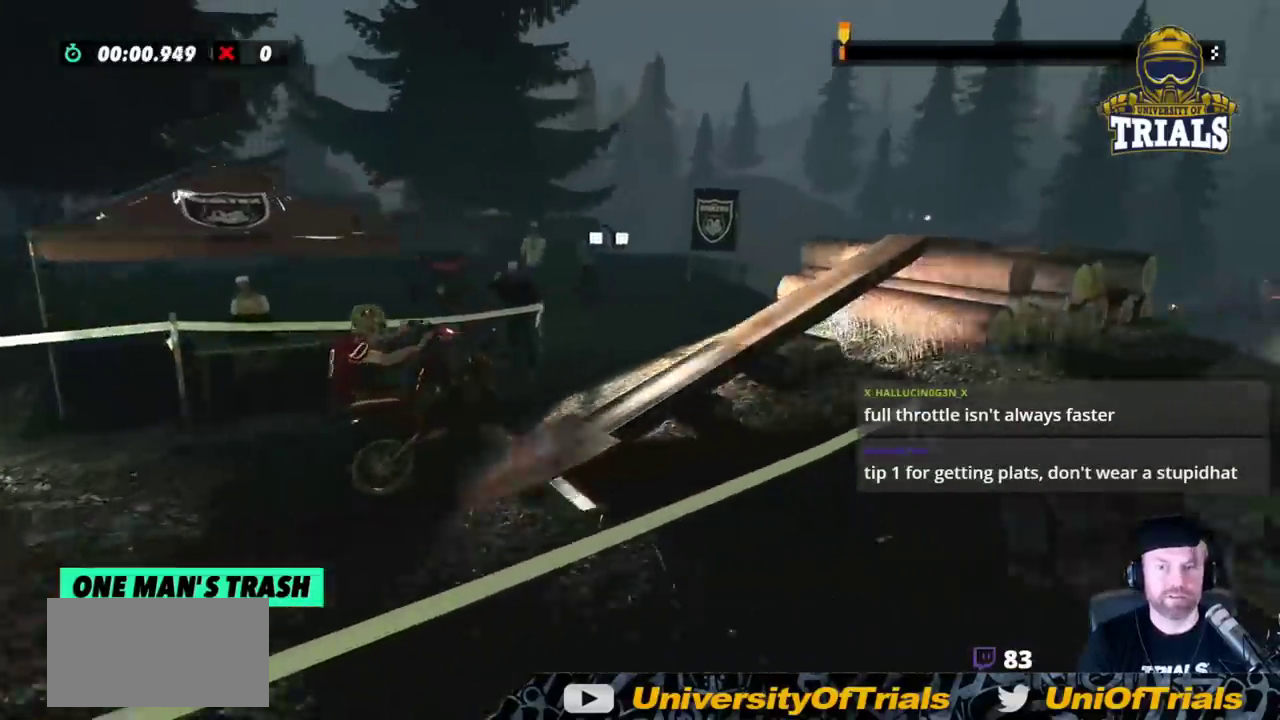
{"buttons": ["L2"], "left_stick": "right", "events": [[50, "left_stick", "right"], [400, "L2", "down"], [450, "R2", "up"]]}
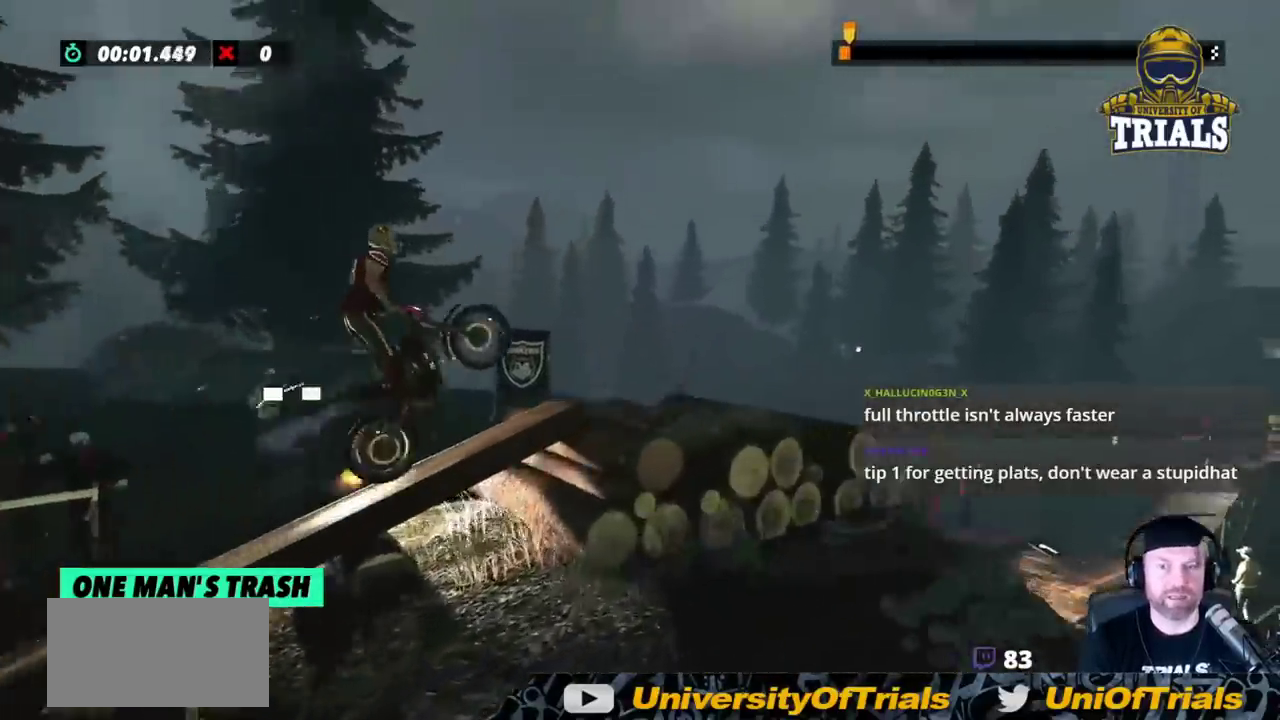
{"buttons": ["L2"], "left_stick": "right", "events": [[50, "L2", "up"], [267, "L2", "down"]]}
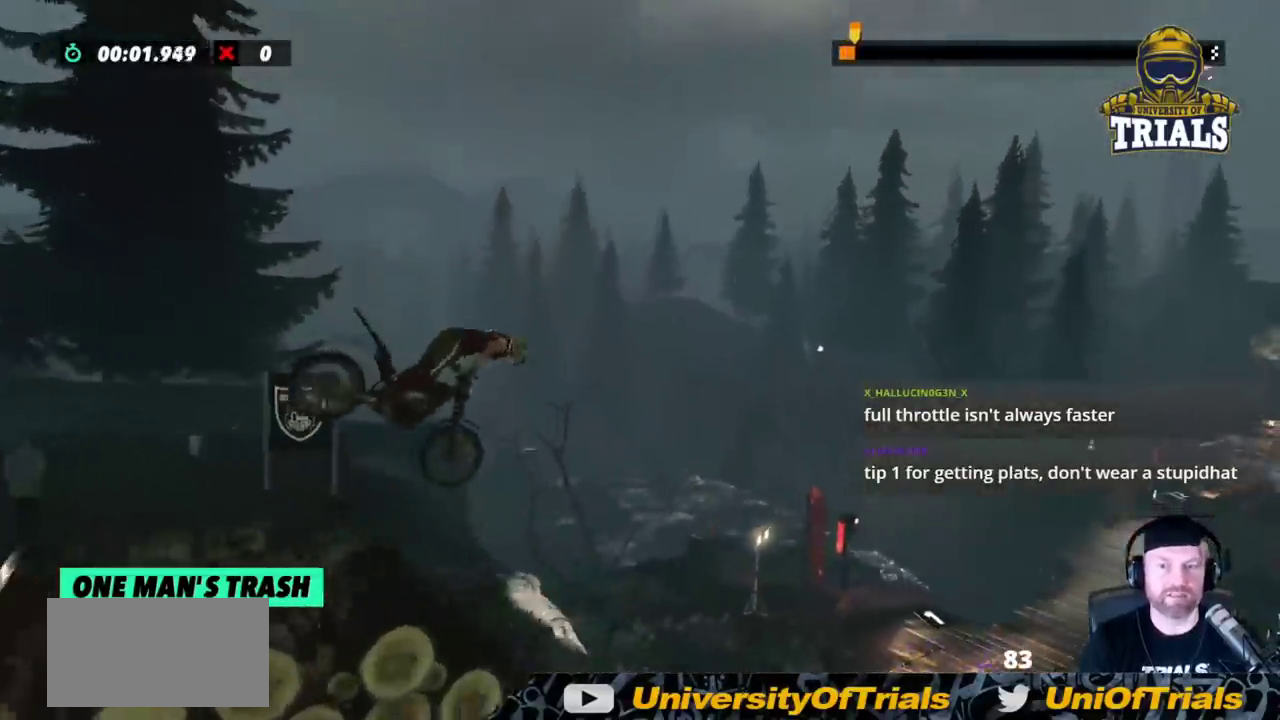
{"buttons": ["L2"], "left_stick": "left", "events": [[367, "left_stick", "left"]]}
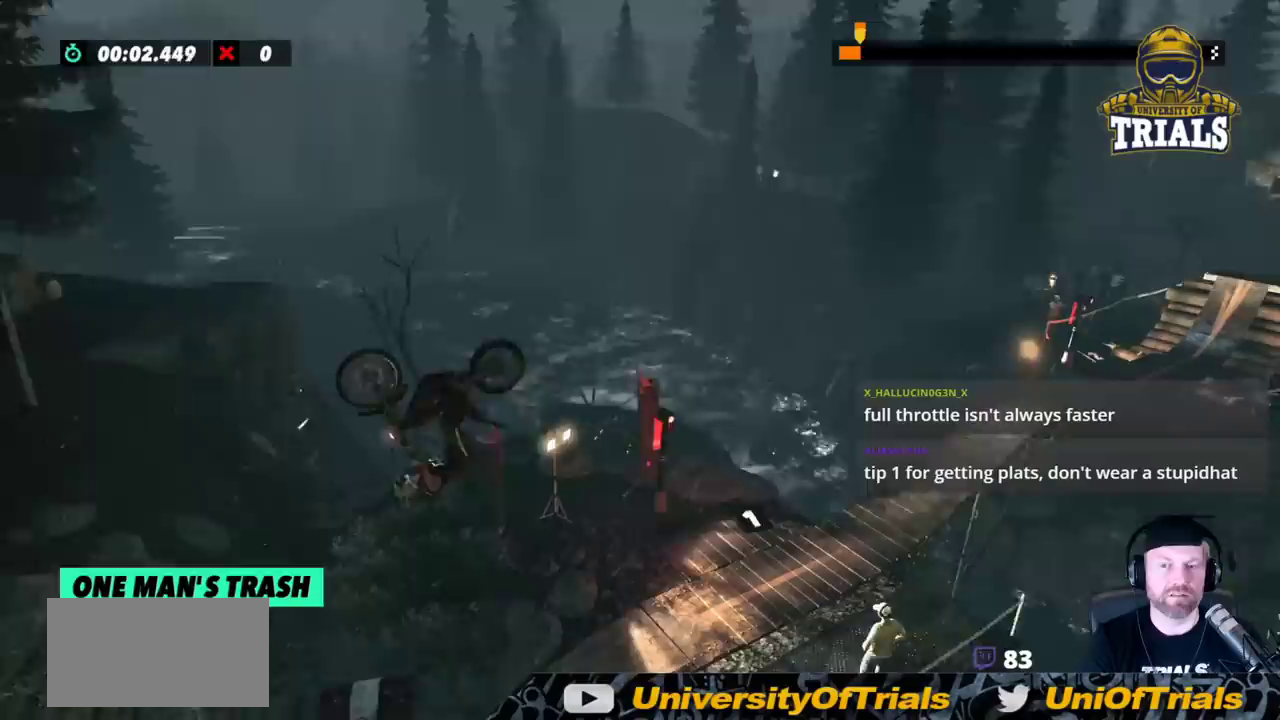
{"buttons": ["R2"], "left_stick": "left", "events": [[150, "left_stick", "center"], [200, "L2", "up"], [333, "left_stick", "left"], [450, "R2", "down"]]}
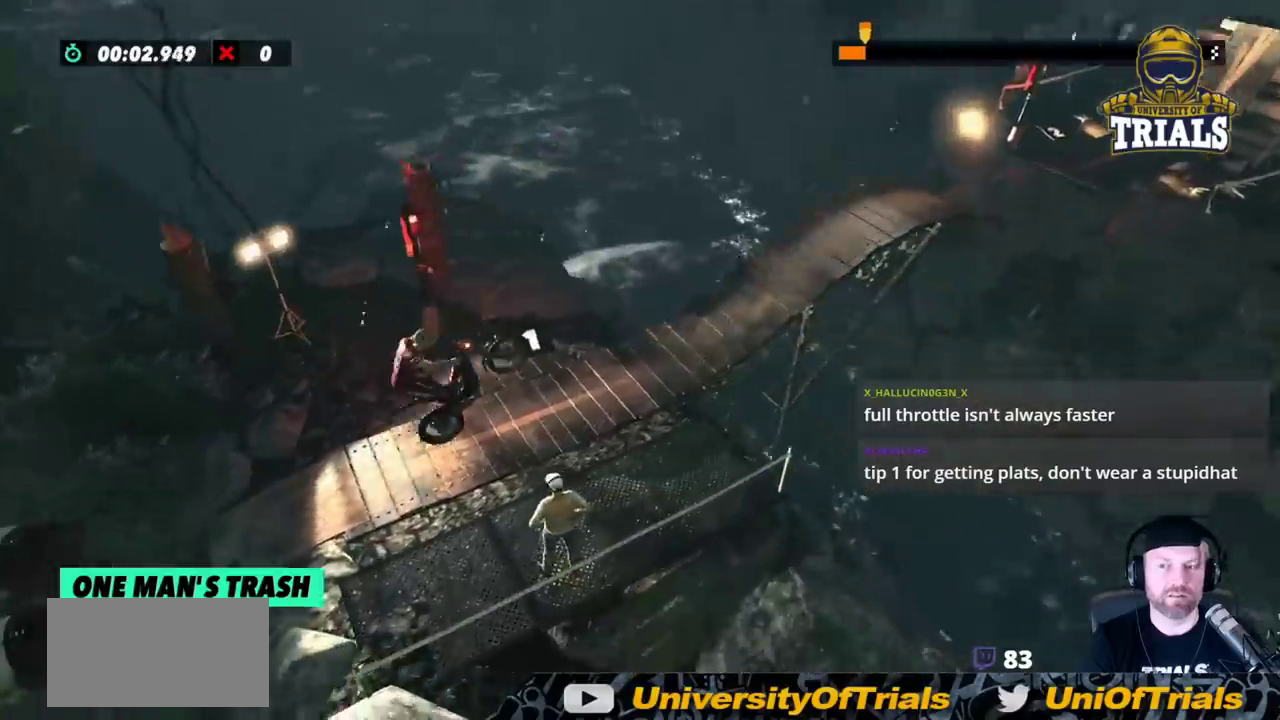
{"buttons": ["R2"], "left_stick": "right", "events": [[300, "left_stick", "right"]]}
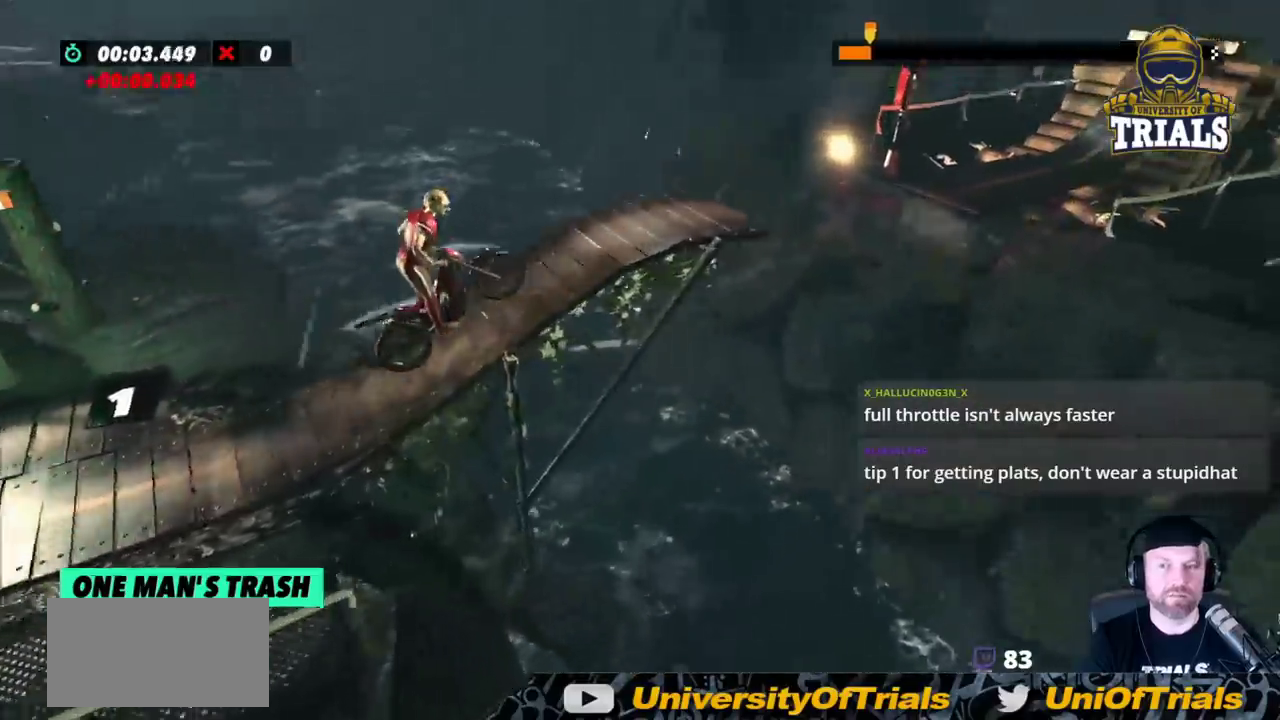
{"buttons": [], "left_stick": "left", "events": [[33, "R2", "up"], [333, "left_stick", "left"]]}
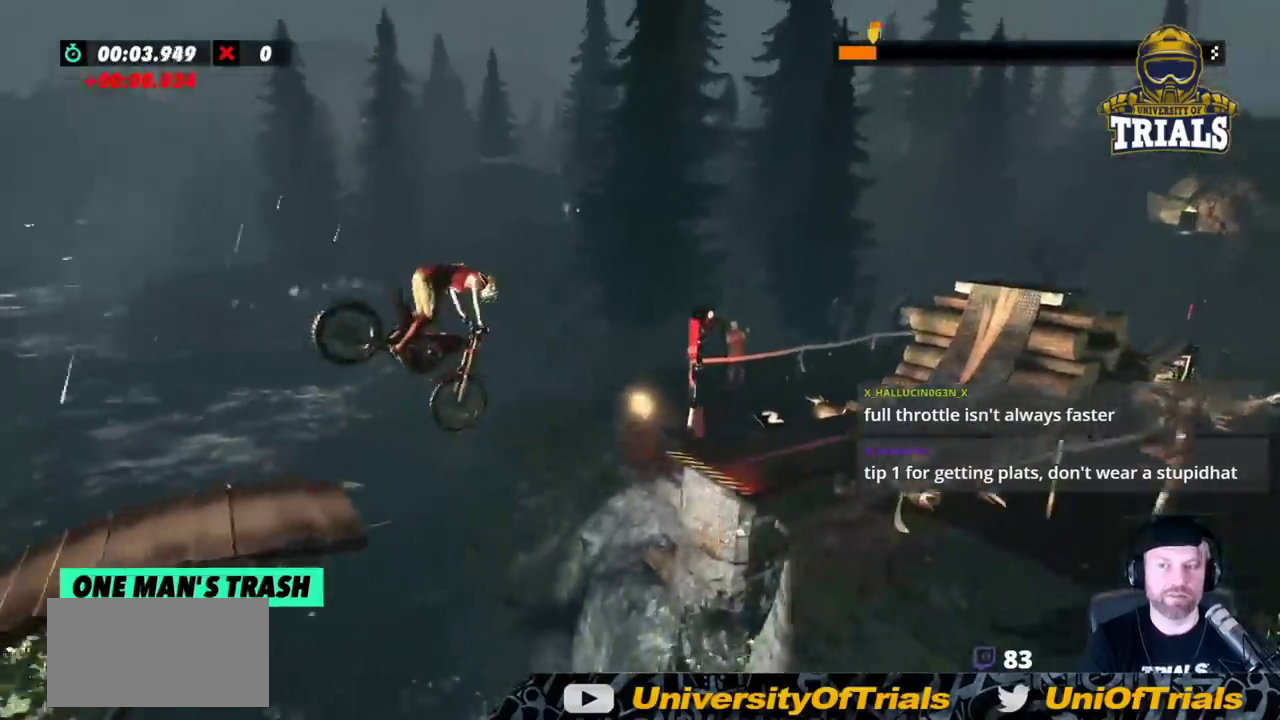
{"buttons": [], "left_stick": "left", "events": []}